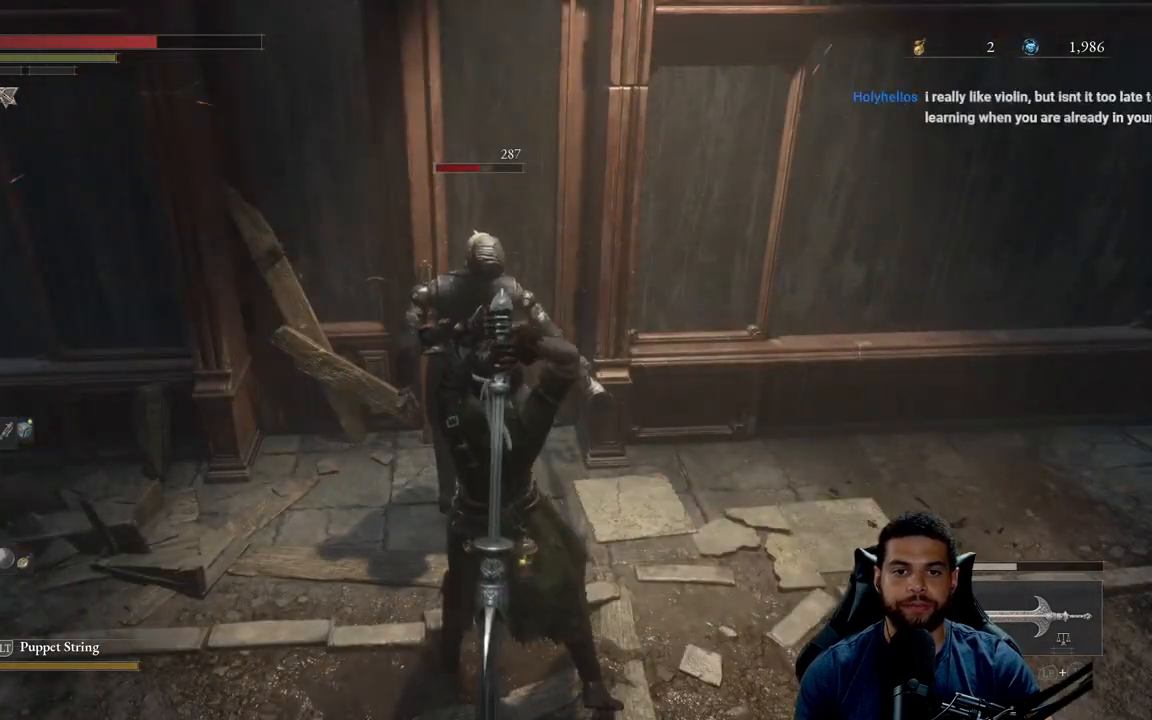
Gameplay with a controller (Xbox layout); each line is a JSON object with the inputs held at the frame after it. "events" lists button and stick changes between this image and that frame as [ms after this image, input, new state], when the widget could be followed in between.
{"buttons": [], "left_stick": "center", "right_stick": "center", "events": []}
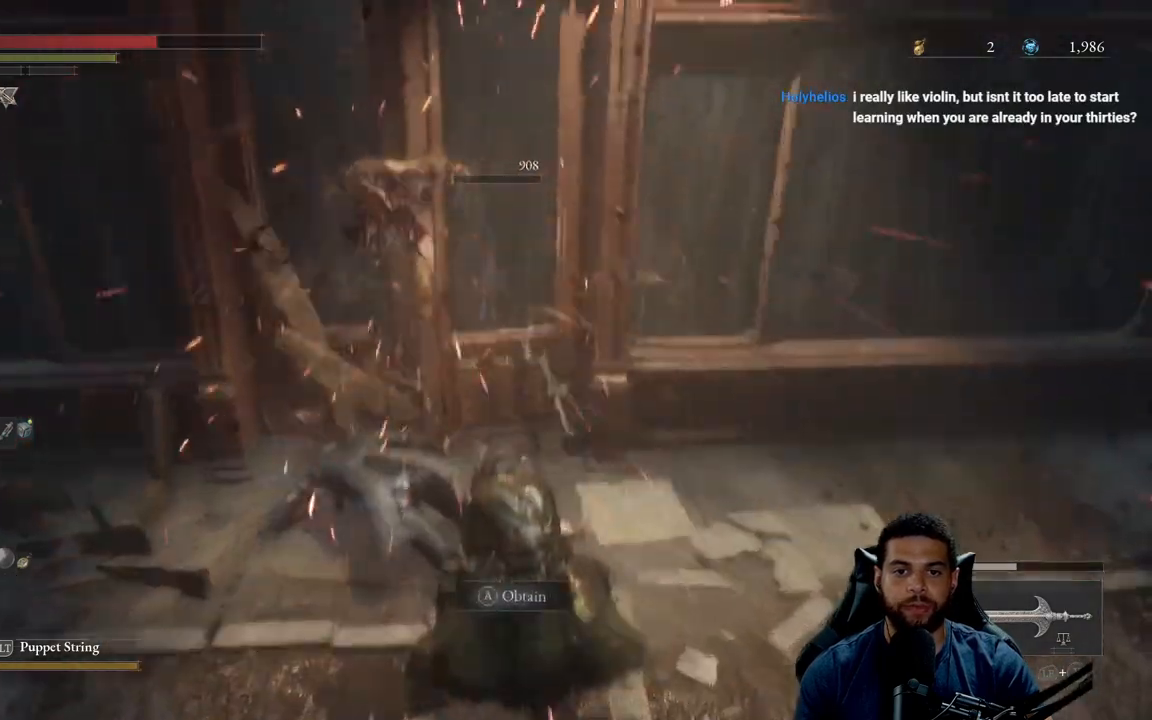
{"buttons": [], "left_stick": "down-right", "right_stick": "up-right", "events": [[233, "left_stick", "down-right"], [250, "R3", "down"], [367, "right_stick", "up-right"], [383, "R3", "up"]]}
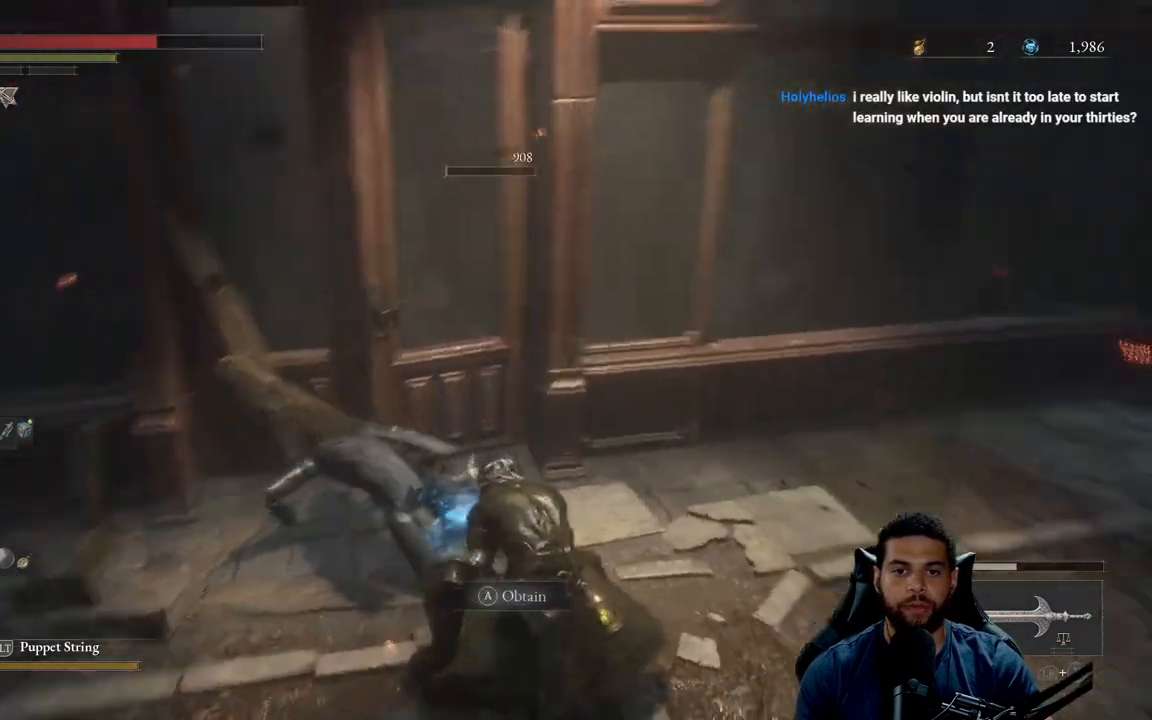
{"buttons": [], "left_stick": "down-left", "right_stick": "center", "events": [[183, "right_stick", "center"], [267, "right_stick", "right"], [400, "right_stick", "center"], [450, "left_stick", "down-left"]]}
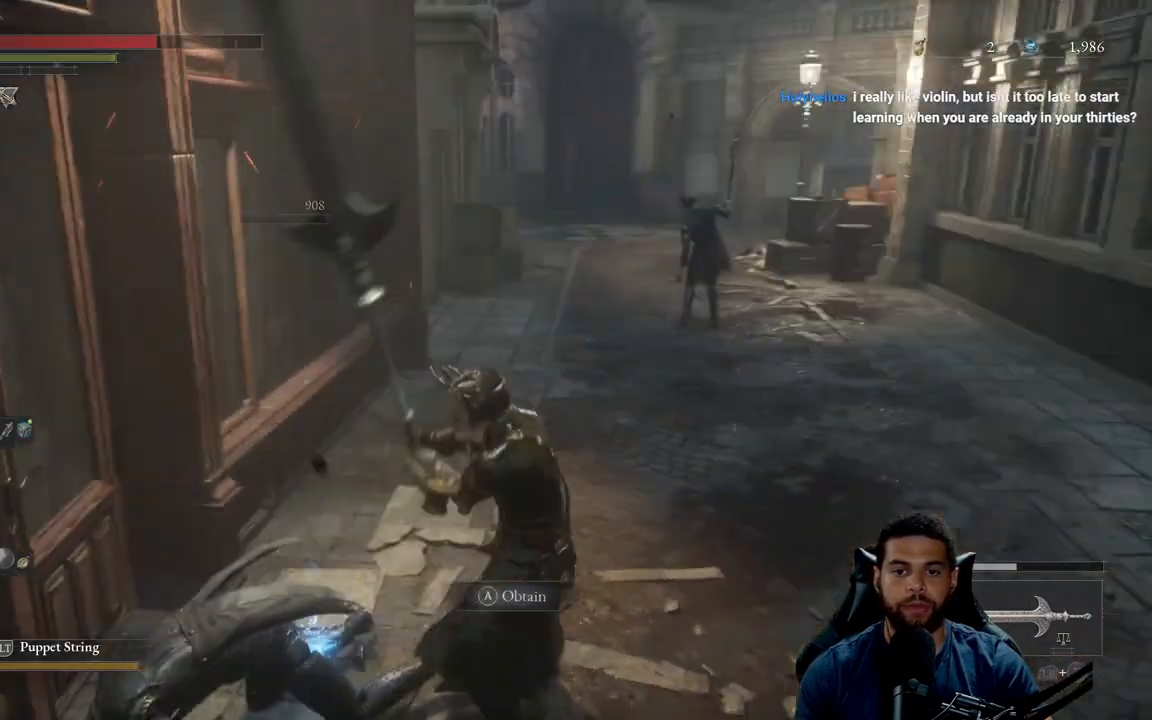
{"buttons": [], "left_stick": "left", "right_stick": "center", "events": [[100, "A", "down"], [167, "A", "up"], [250, "A", "down"], [300, "left_stick", "left"], [333, "A", "up"], [400, "A", "down"], [483, "A", "up"]]}
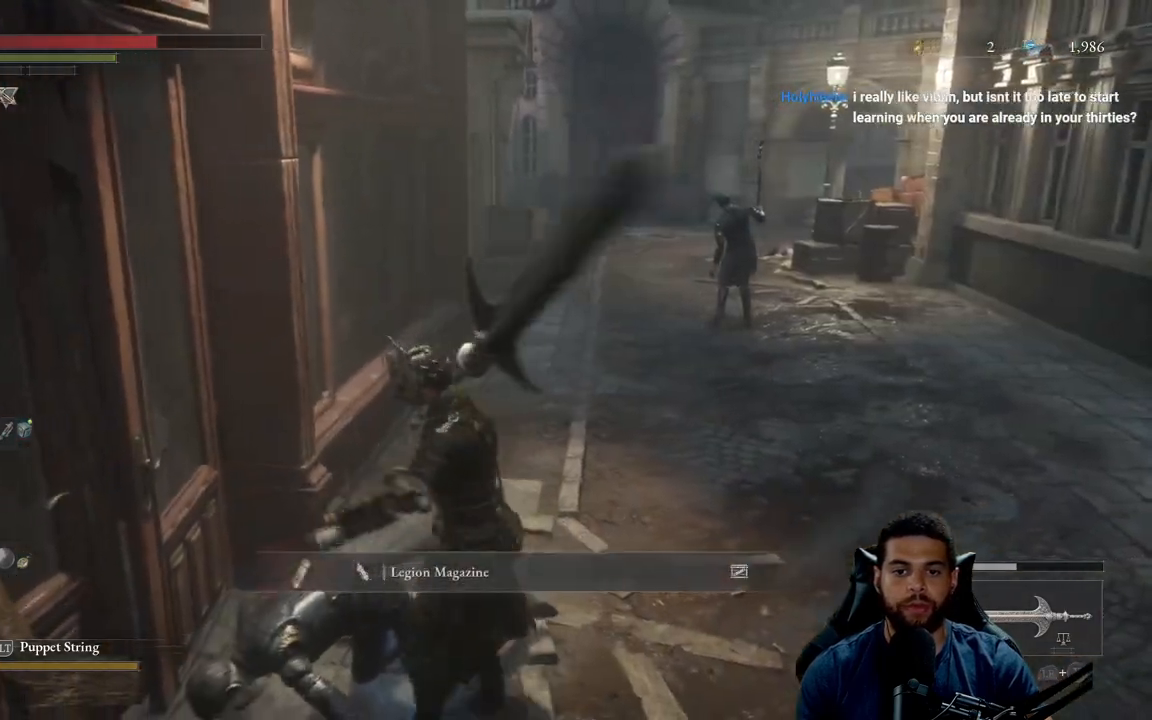
{"buttons": [], "left_stick": "right", "right_stick": "center", "events": [[33, "left_stick", "down"], [100, "left_stick", "down-right"], [217, "left_stick", "right"], [267, "A", "down"], [417, "A", "up"]]}
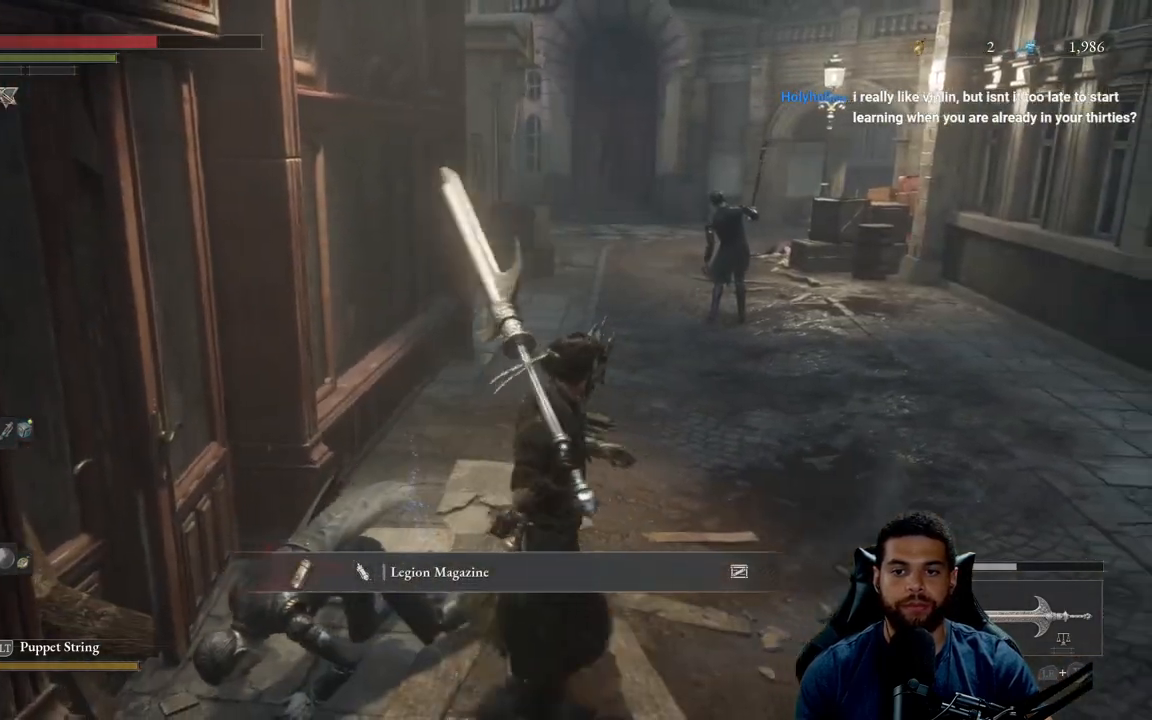
{"buttons": ["B"], "left_stick": "up-right", "right_stick": "center", "events": [[17, "B", "down"], [117, "left_stick", "up-right"]]}
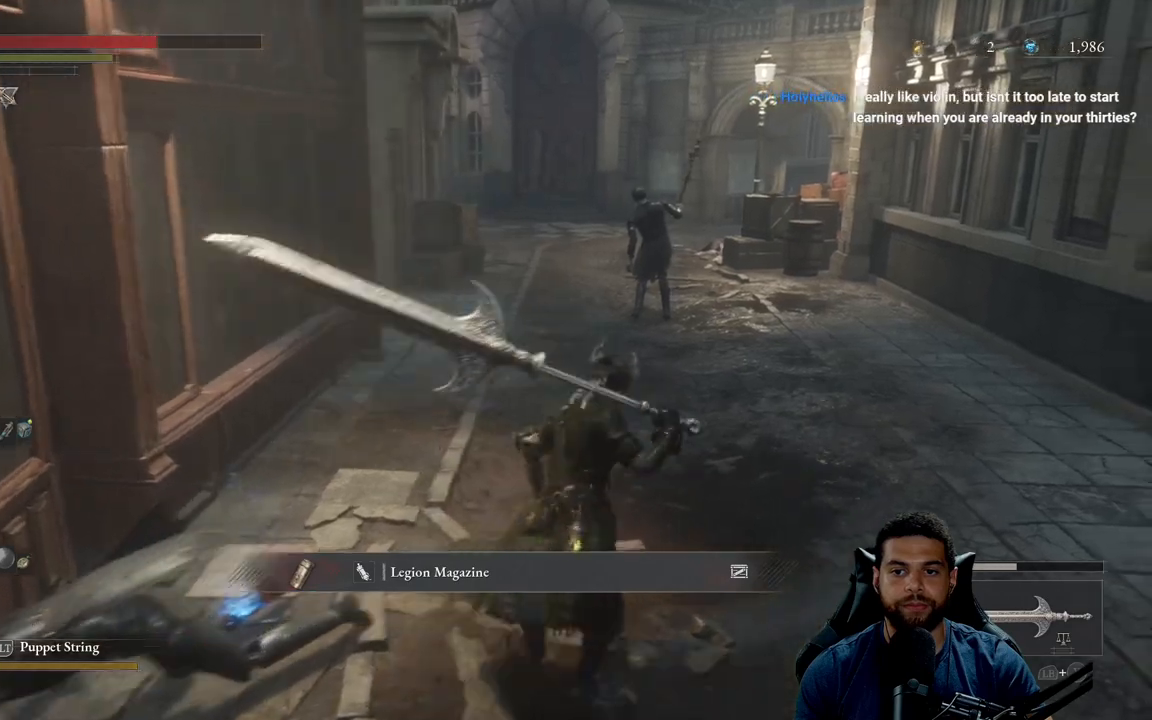
{"buttons": [], "left_stick": "up", "right_stick": "center", "events": [[33, "A", "down"], [117, "left_stick", "up"], [200, "A", "up"], [433, "B", "up"]]}
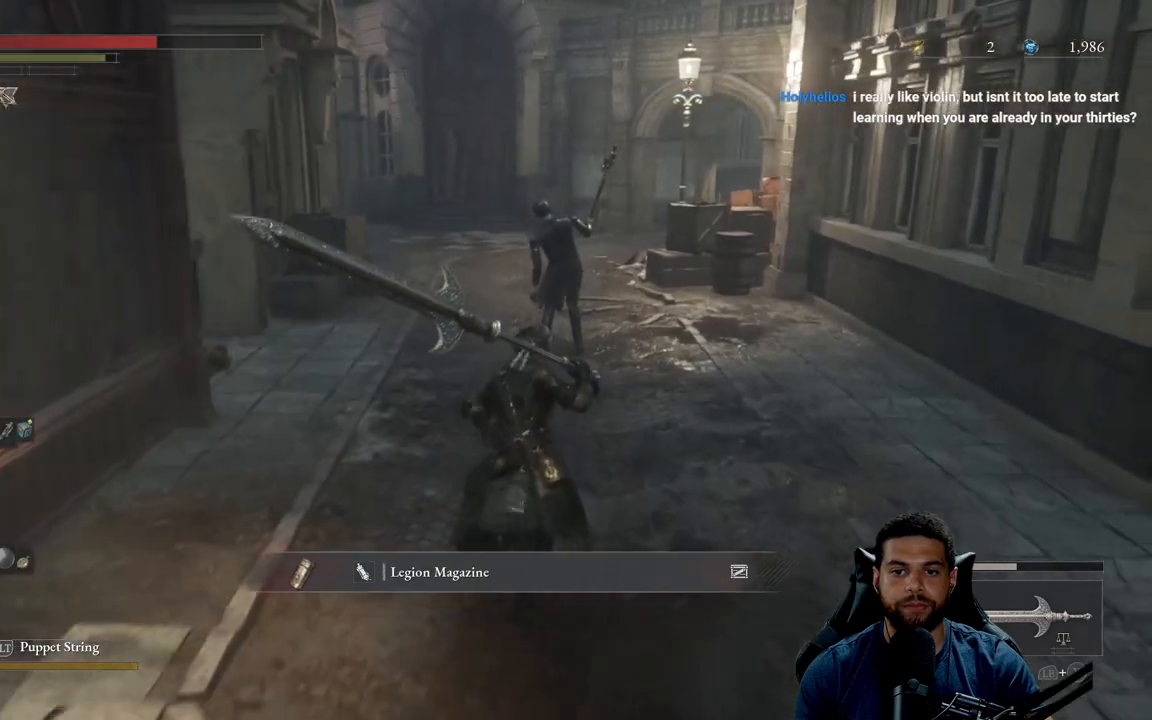
{"buttons": [], "left_stick": "up", "right_stick": "center", "events": [[167, "A", "down"], [233, "A", "up"]]}
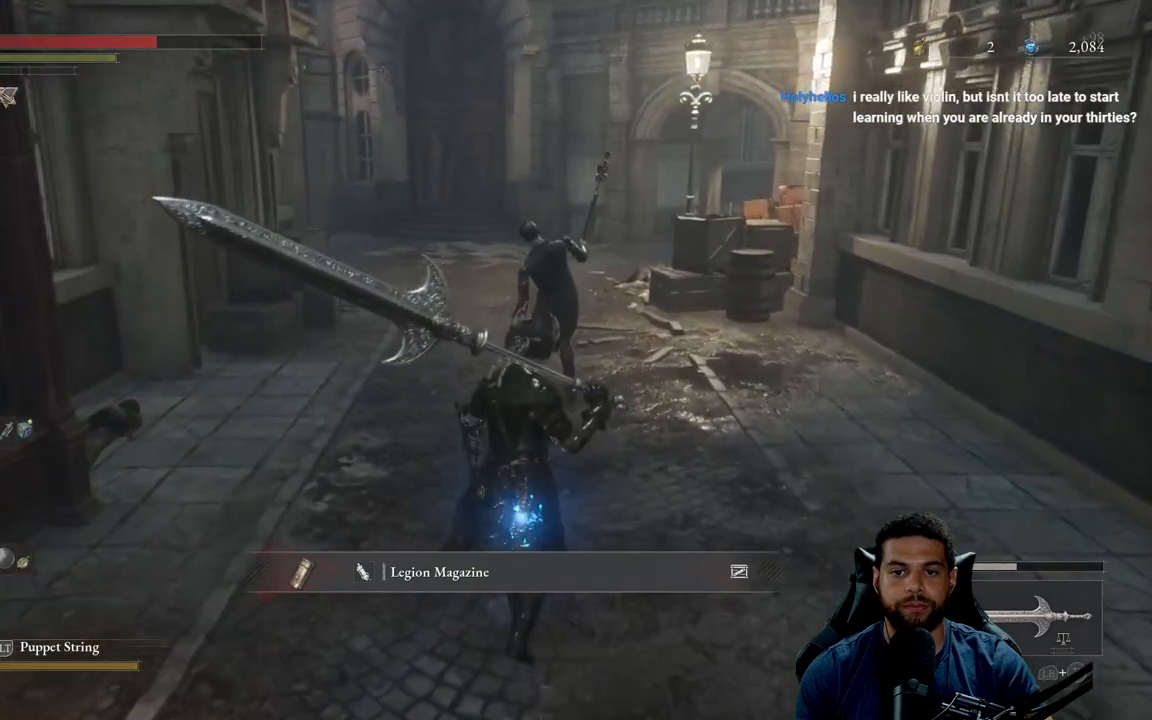
{"buttons": [], "left_stick": "up", "right_stick": "center", "events": [[383, "A", "down"], [450, "A", "up"]]}
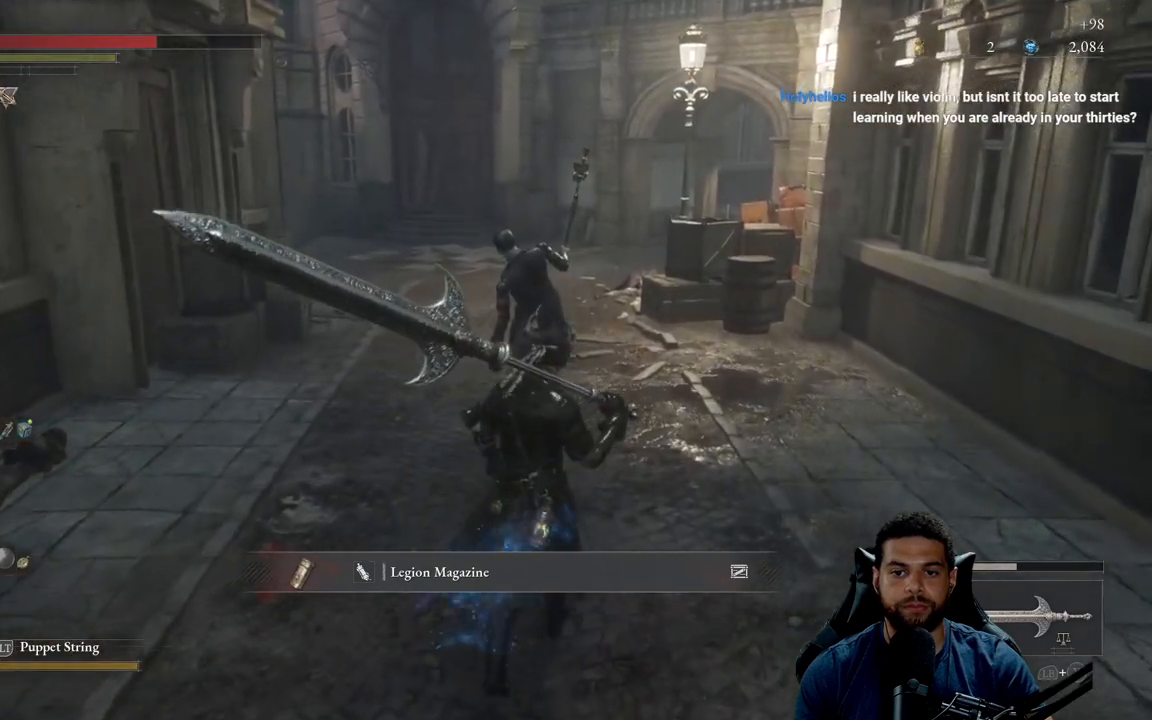
{"buttons": [], "left_stick": "up", "right_stick": "center", "events": []}
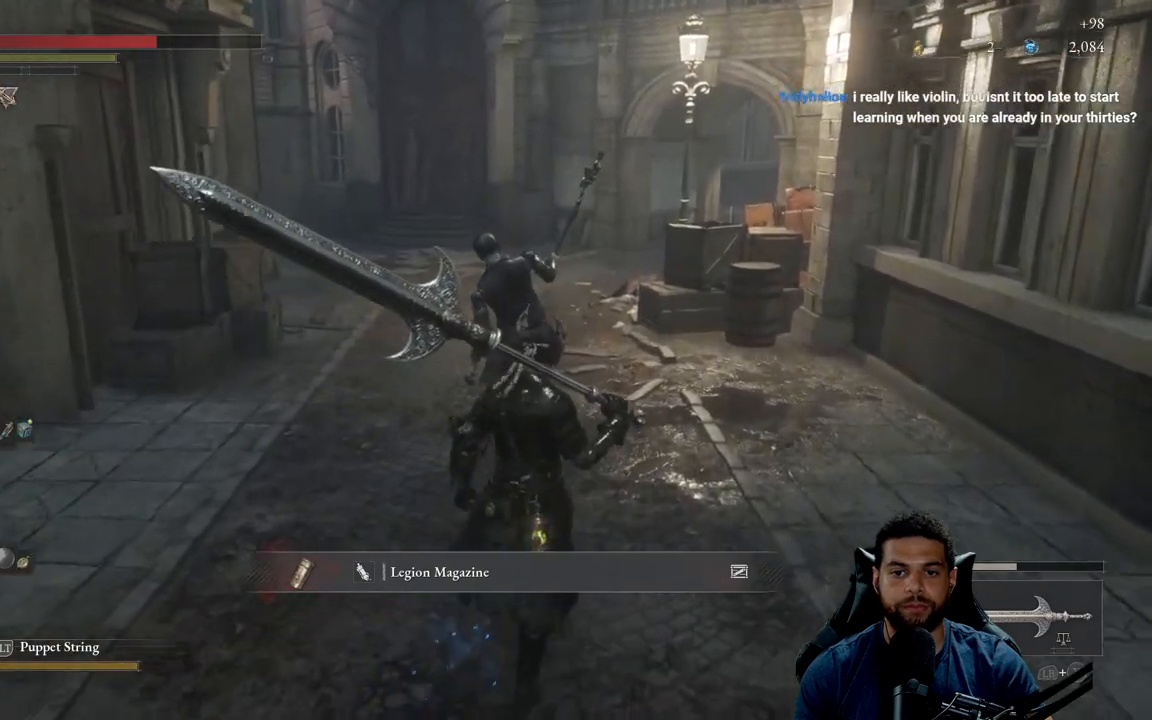
{"buttons": [], "left_stick": "up", "right_stick": "center", "events": []}
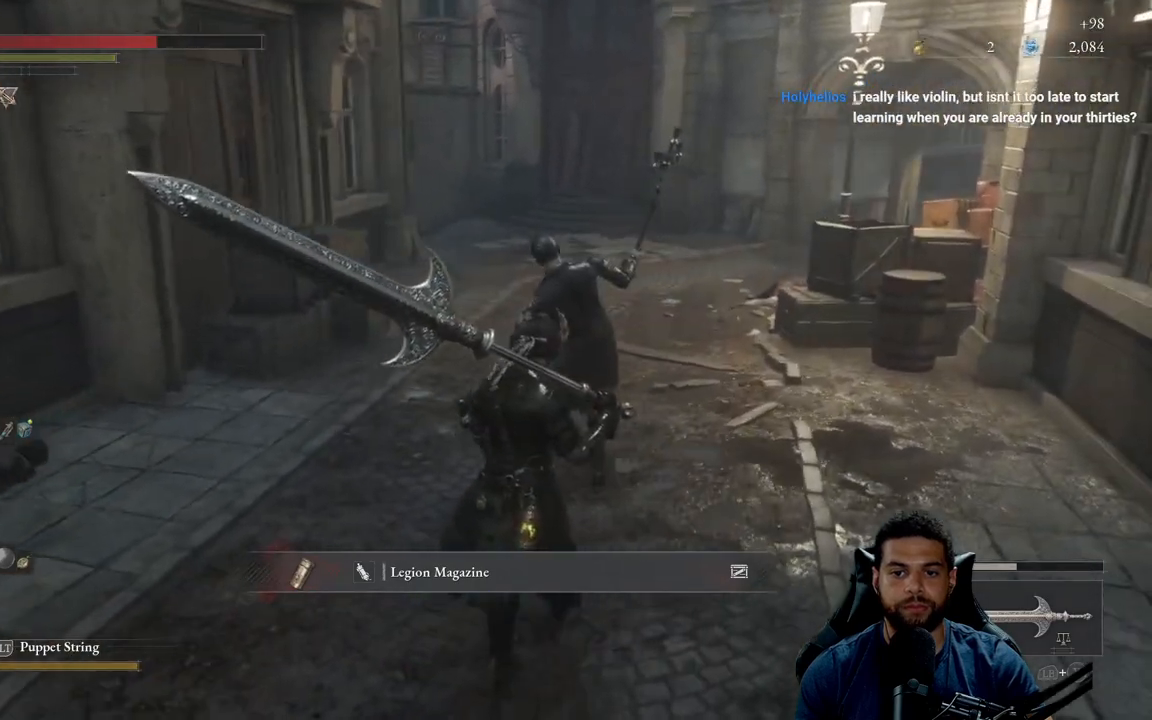
{"buttons": [], "left_stick": "up", "right_stick": "center", "events": []}
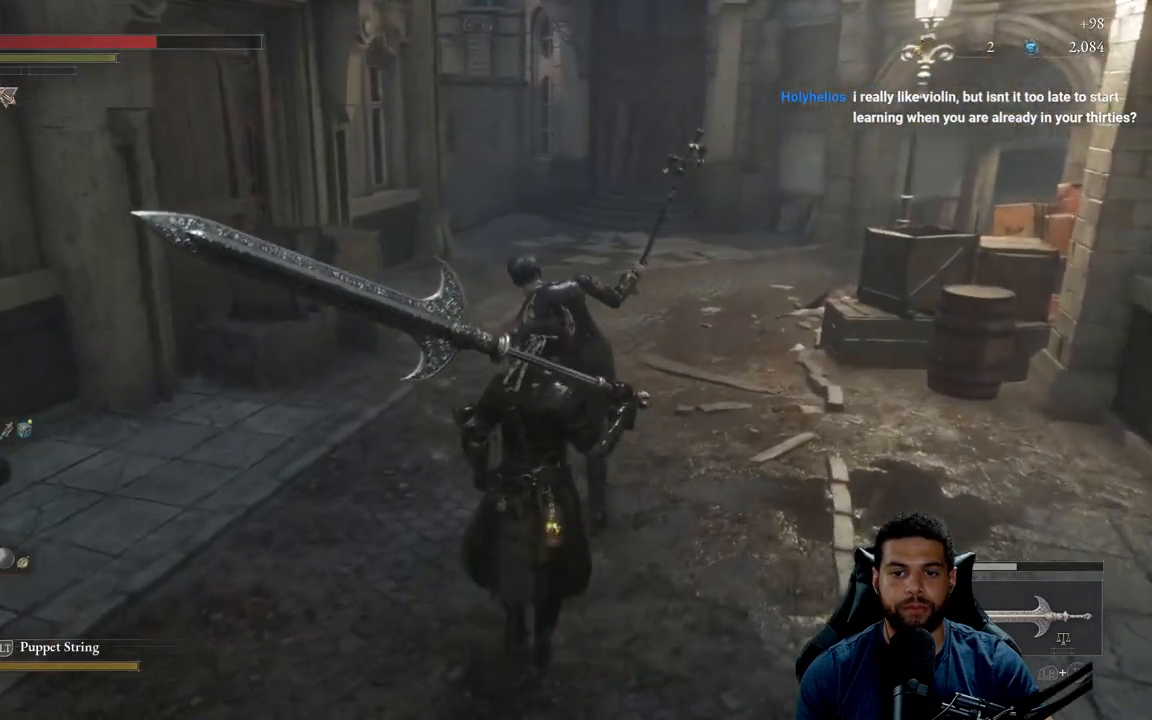
{"buttons": [], "left_stick": "center", "right_stick": "center", "events": [[317, "R1", "down"], [317, "left_stick", "center"], [400, "R1", "up"]]}
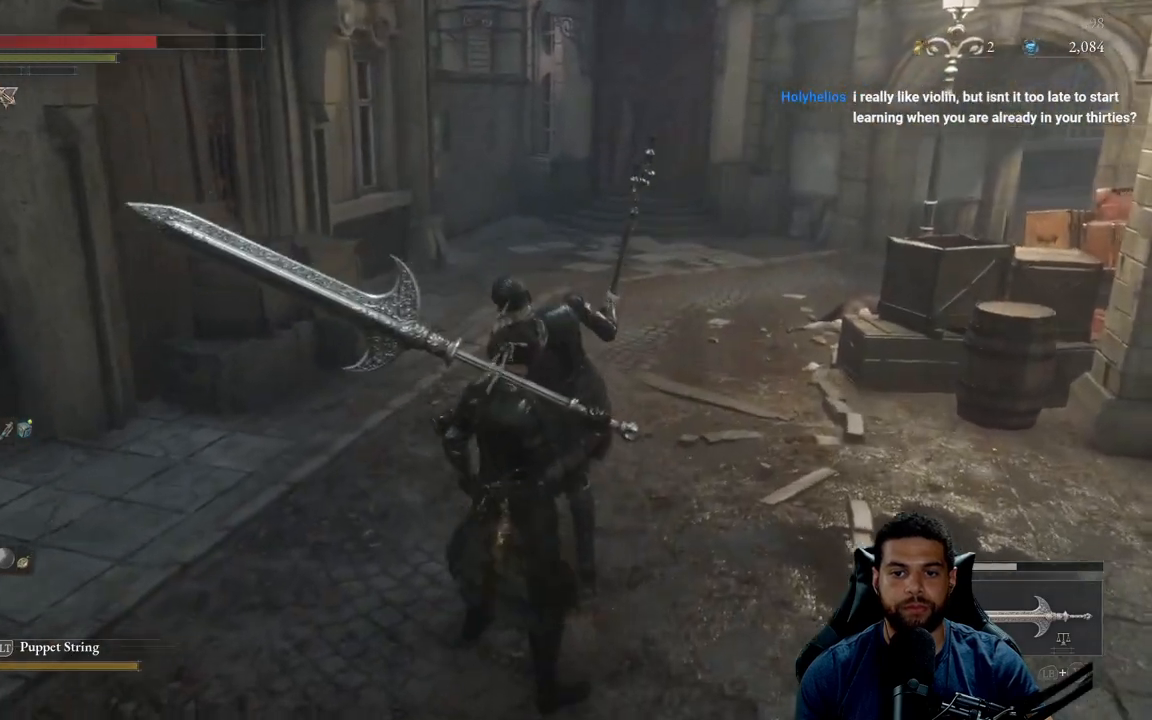
{"buttons": [], "left_stick": "center", "right_stick": "center", "events": []}
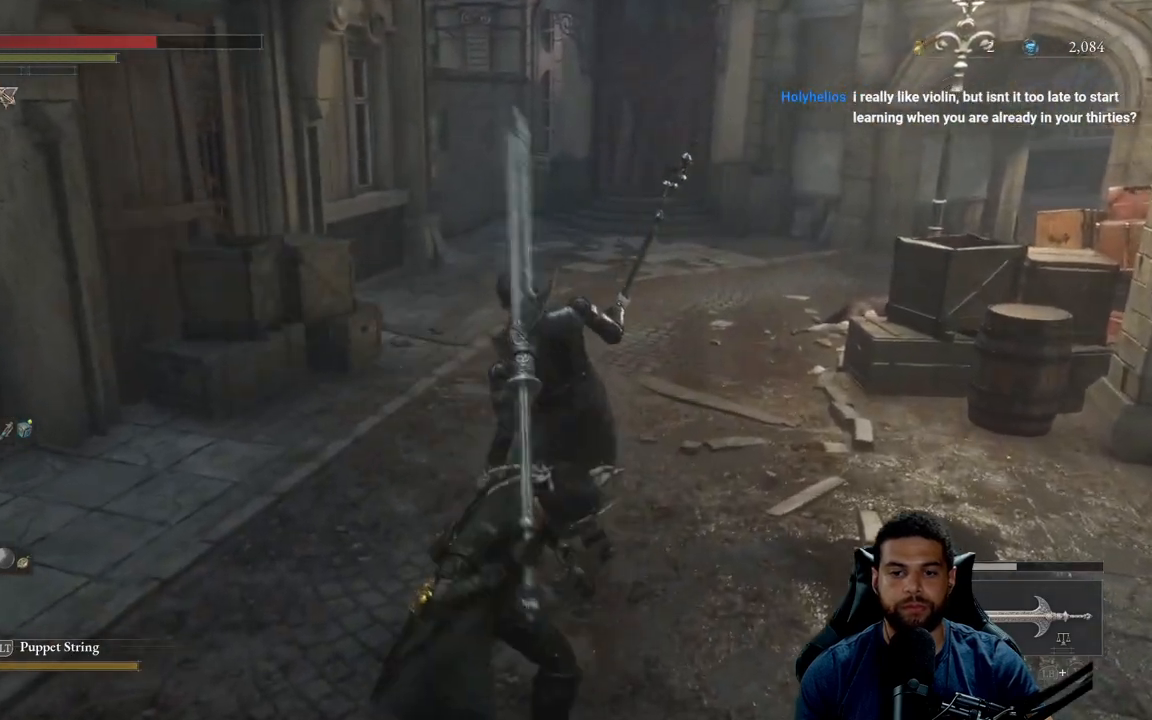
{"buttons": [], "left_stick": "center", "right_stick": "center", "events": [[33, "left_stick", "left"], [183, "left_stick", "center"], [317, "left_stick", "left"], [483, "left_stick", "center"]]}
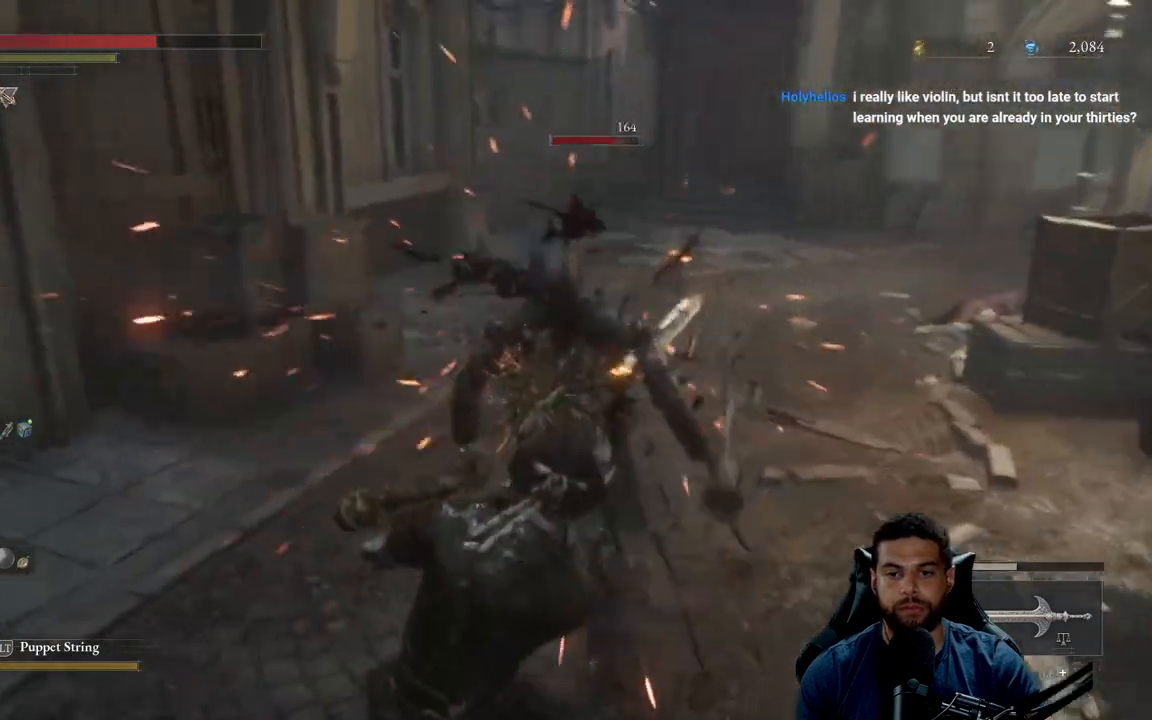
{"buttons": [], "left_stick": "center", "right_stick": "center", "events": [[83, "left_stick", "left"], [217, "left_stick", "center"], [383, "left_stick", "up-left"], [500, "left_stick", "center"]]}
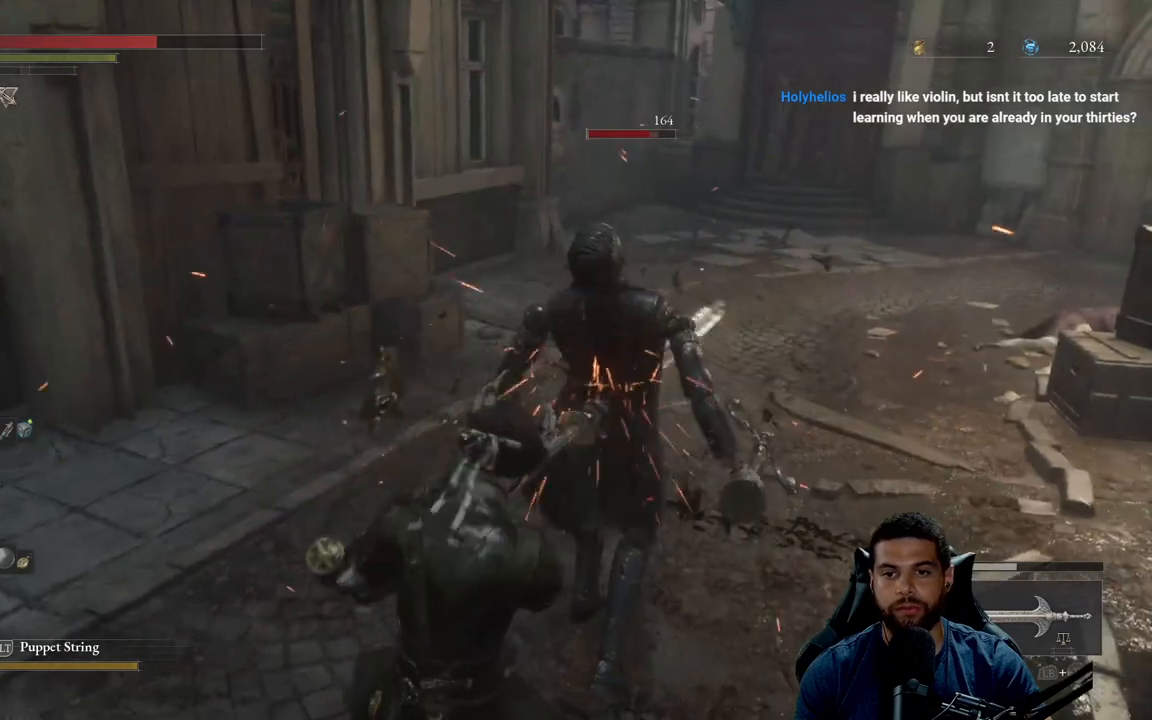
{"buttons": [], "left_stick": "center", "right_stick": "center", "events": [[267, "left_stick", "left"], [367, "left_stick", "center"]]}
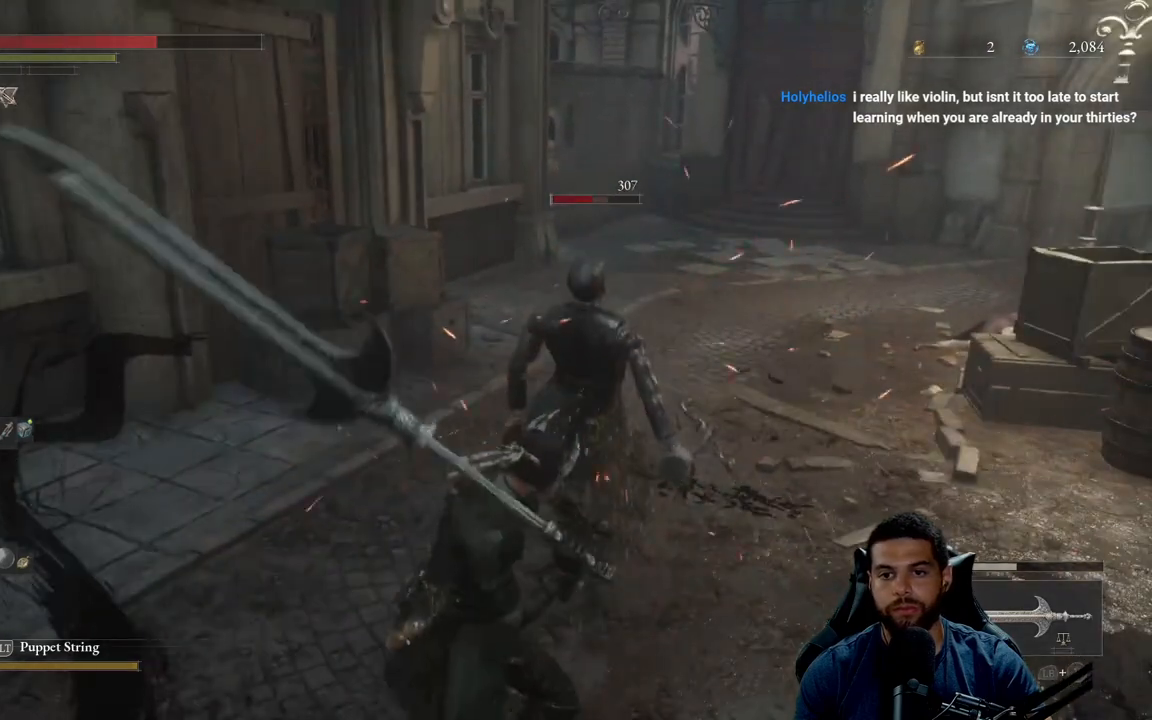
{"buttons": [], "left_stick": "center", "right_stick": "center", "events": []}
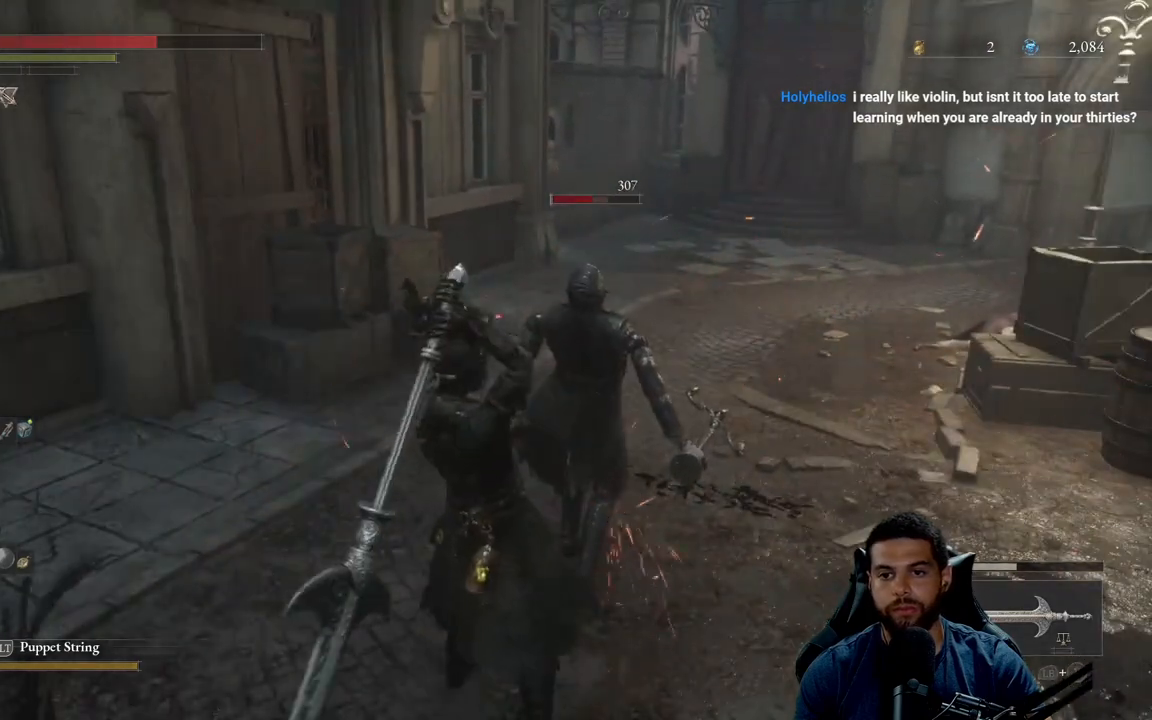
{"buttons": [], "left_stick": "up", "right_stick": "center", "events": [[100, "left_stick", "up"]]}
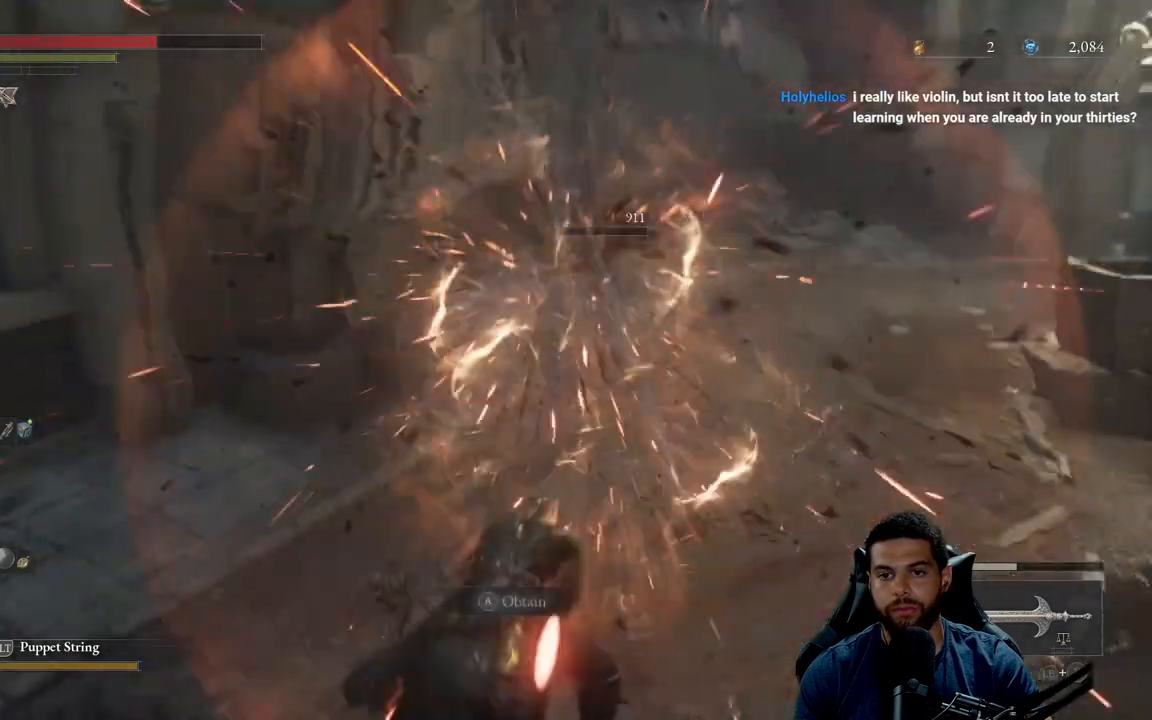
{"buttons": [], "left_stick": "up-left", "right_stick": "right", "events": [[17, "left_stick", "right"], [83, "left_stick", "down-right"], [267, "left_stick", "down"], [450, "right_stick", "right"], [483, "left_stick", "up-left"]]}
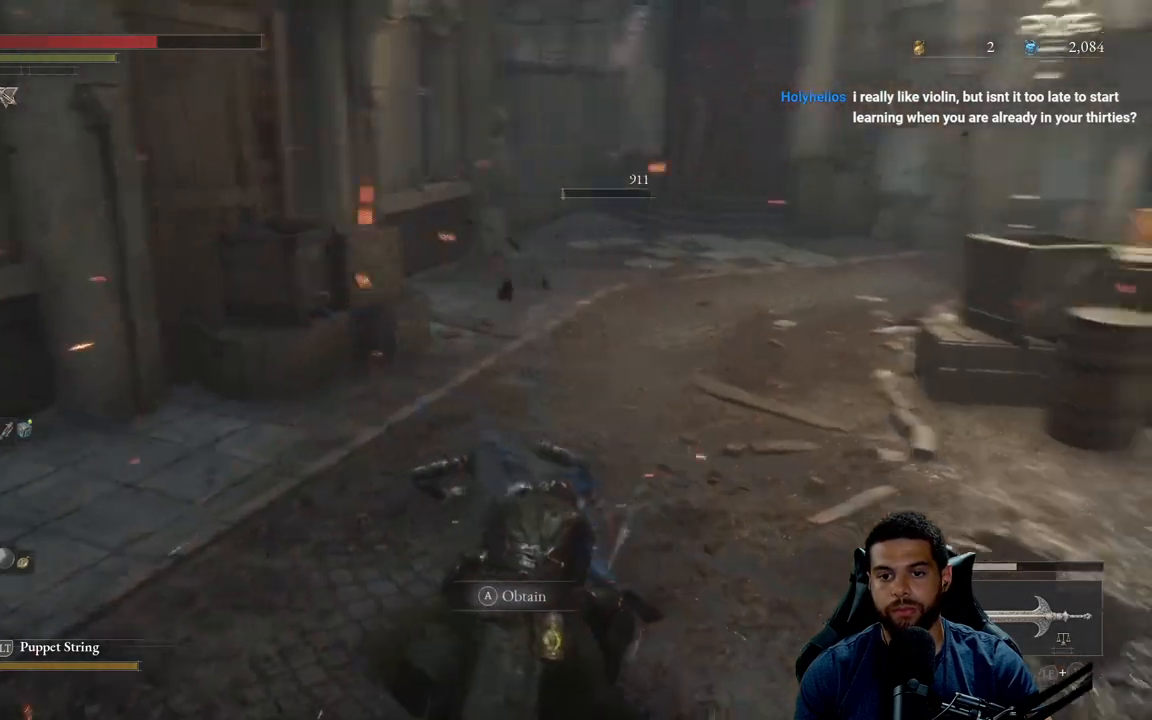
{"buttons": ["B"], "left_stick": "up-left", "right_stick": "center", "events": [[167, "right_stick", "center"], [300, "B", "down"]]}
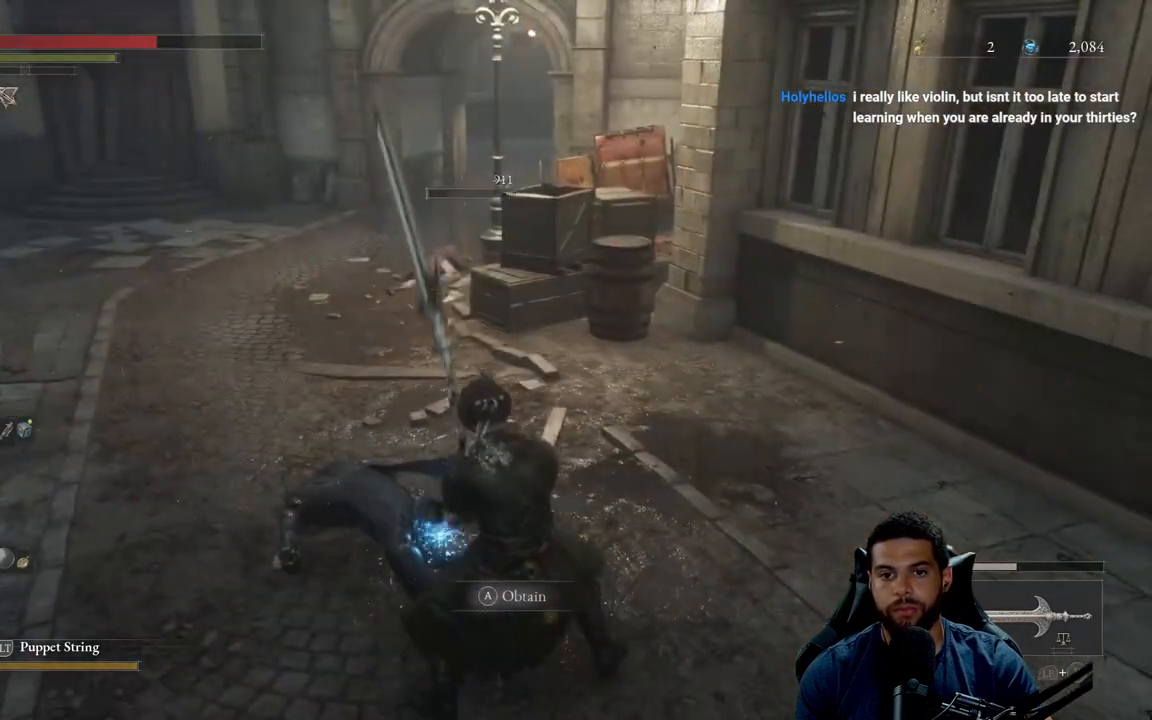
{"buttons": ["B"], "left_stick": "up-left", "right_stick": "center", "events": [[83, "A", "down"], [183, "A", "up"], [250, "A", "down"], [350, "A", "up"], [400, "A", "down"], [483, "A", "up"]]}
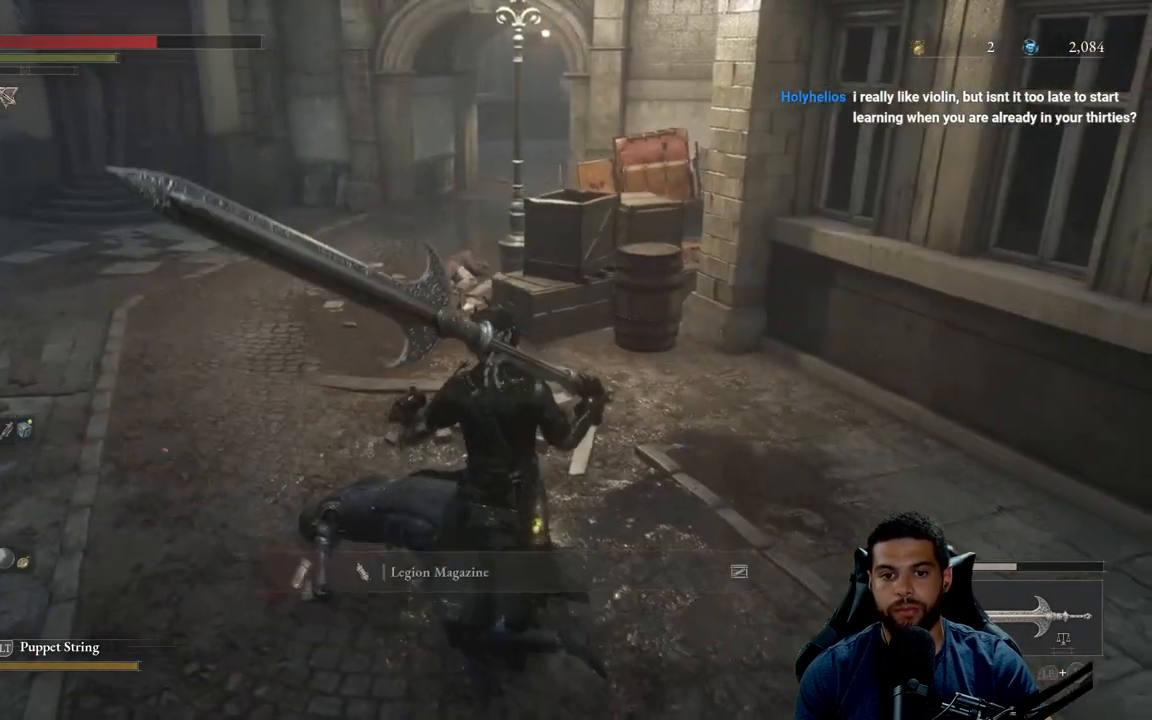
{"buttons": ["A", "B"], "left_stick": "down-right", "right_stick": "center", "events": [[50, "A", "down"], [133, "A", "up"], [233, "left_stick", "down-left"], [317, "left_stick", "down"], [350, "A", "down"], [467, "left_stick", "down-right"]]}
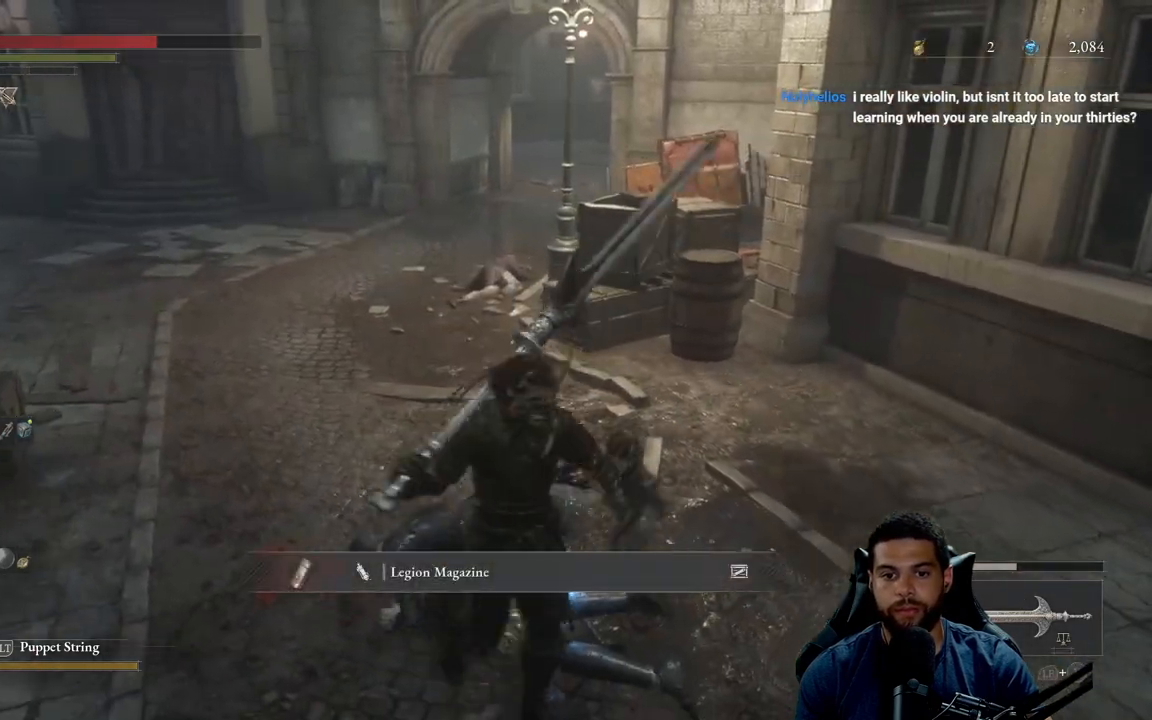
{"buttons": ["A", "B"], "left_stick": "left", "right_stick": "center", "events": [[17, "A", "up"], [83, "left_stick", "right"], [300, "left_stick", "down"], [400, "left_stick", "left"], [483, "A", "down"]]}
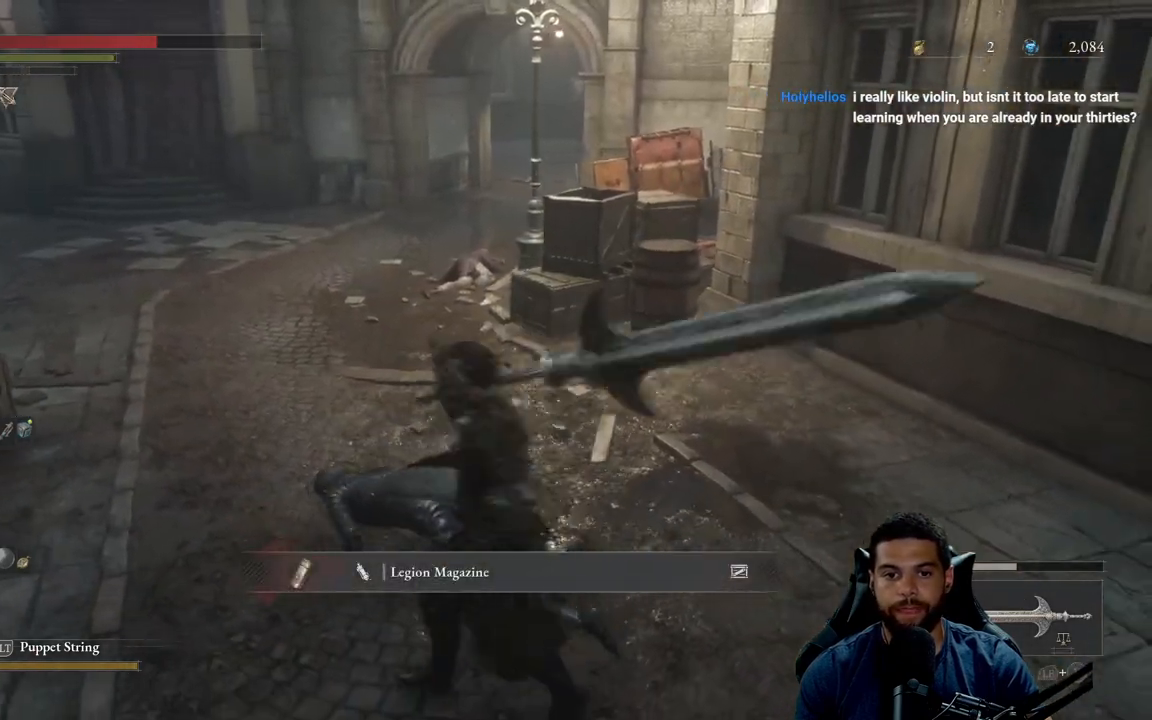
{"buttons": ["B"], "left_stick": "up", "right_stick": "down", "events": [[33, "left_stick", "up-left"], [150, "left_stick", "up"], [183, "A", "up"], [333, "right_stick", "down"]]}
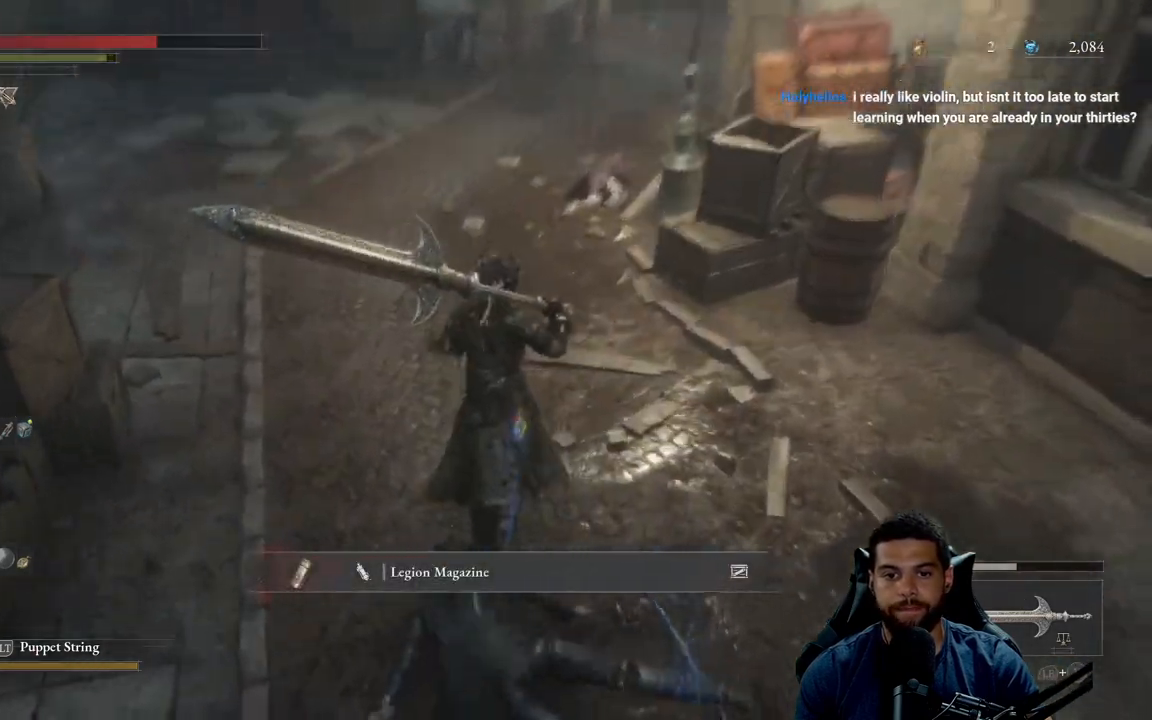
{"buttons": ["B"], "left_stick": "up", "right_stick": "center", "events": [[17, "right_stick", "center"], [283, "right_stick", "down"], [417, "right_stick", "center"]]}
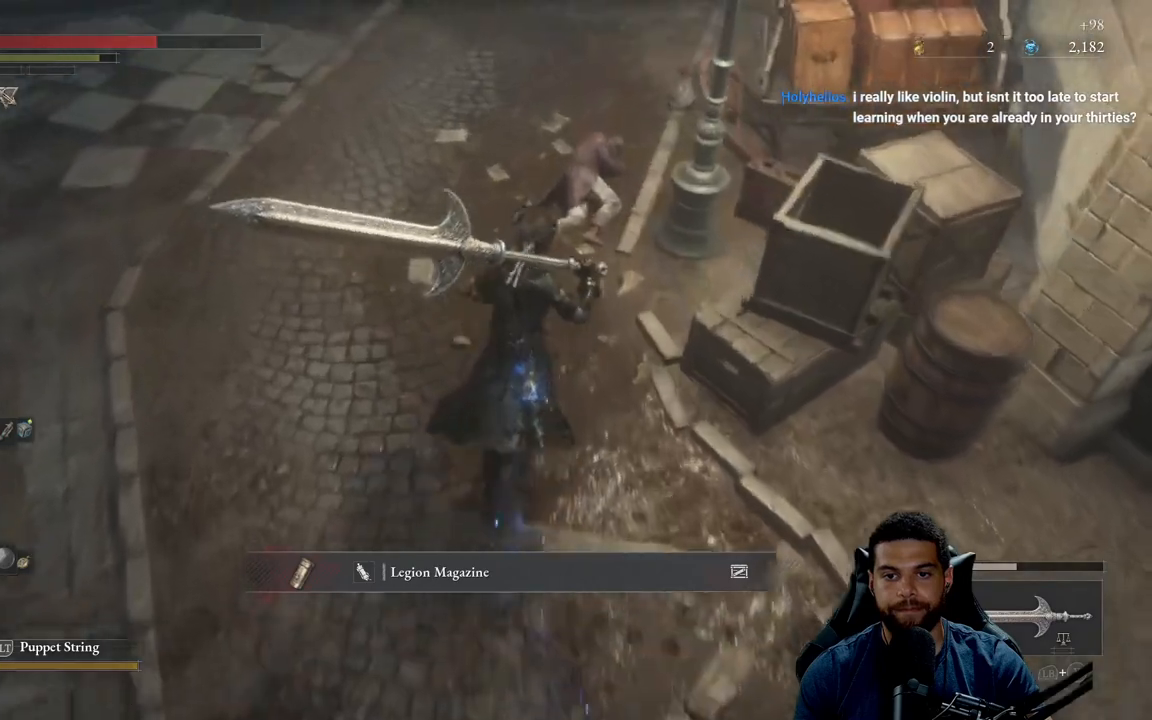
{"buttons": ["B"], "left_stick": "up-left", "right_stick": "center", "events": [[300, "A", "down"], [450, "A", "up"], [450, "left_stick", "up-left"]]}
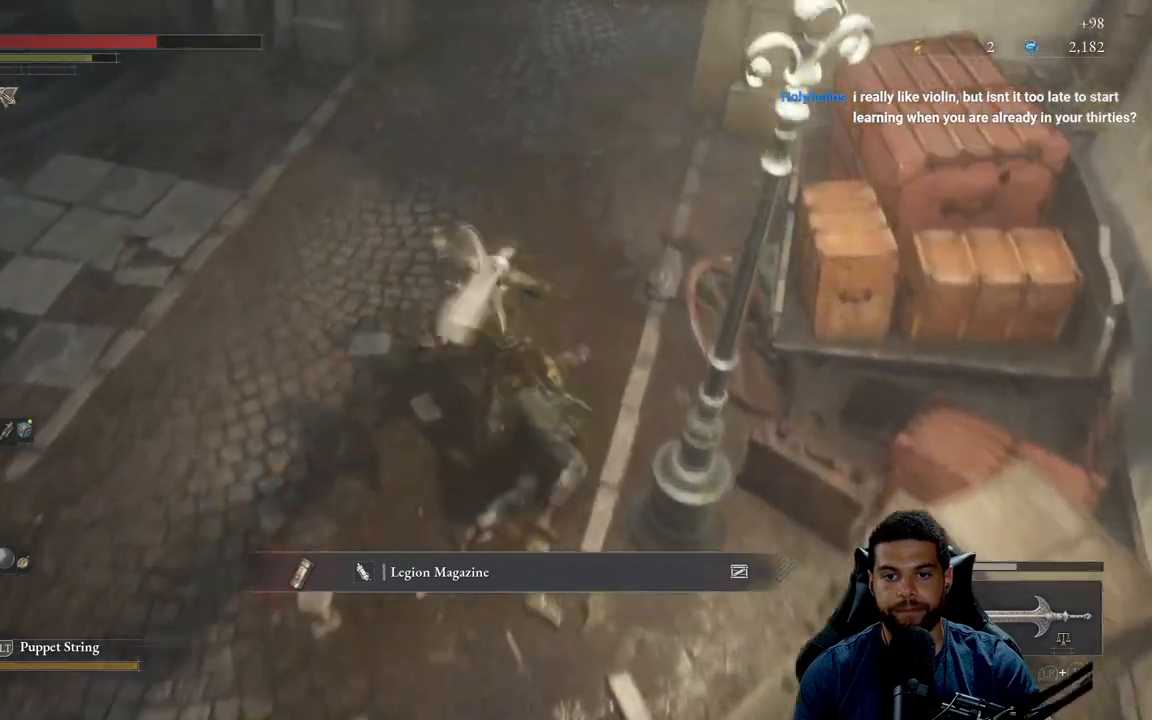
{"buttons": ["B"], "left_stick": "down-left", "right_stick": "center", "events": [[17, "left_stick", "left"], [67, "A", "down"], [167, "A", "up"], [167, "right_stick", "up"], [483, "left_stick", "down-left"], [500, "right_stick", "center"]]}